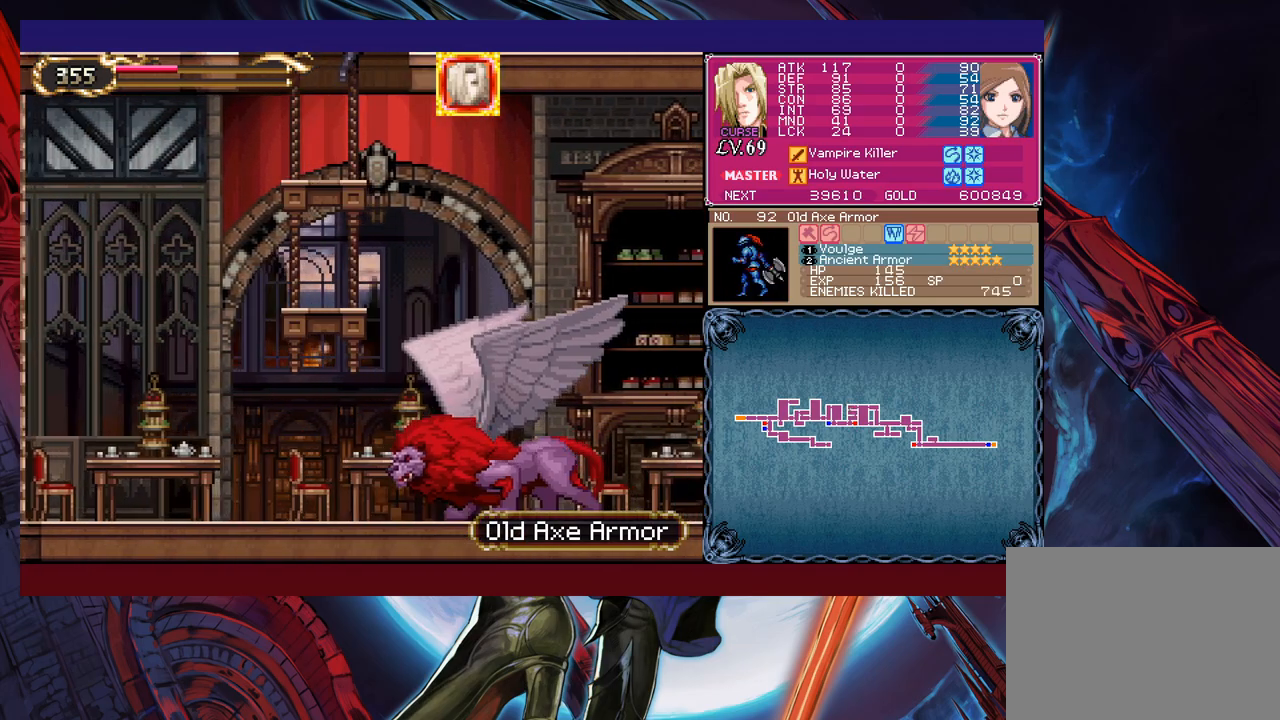
Gameplay with a controller (Xbox layout); each line is a JSON object with the inputs held at the frame after it. "events" lists button and stick changes between this image and that frame as [ms after this image, input, new state], when the widget could be followed in between. Not read: L2 R2 right_stick.
{"buttons": ["X"], "left_stick": "right", "events": [[117, "X", "down"], [317, "B", "up"]]}
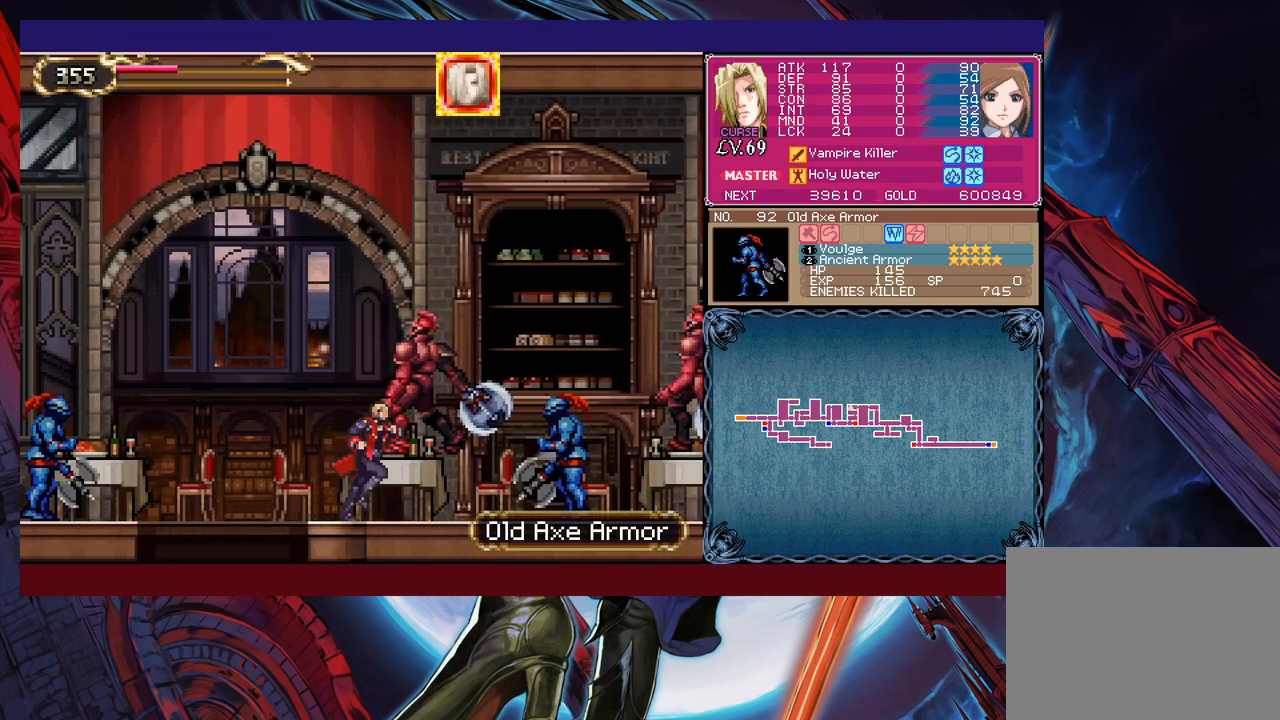
{"buttons": [], "left_stick": "right", "events": [[33, "X", "up"], [133, "X", "down"], [483, "X", "up"]]}
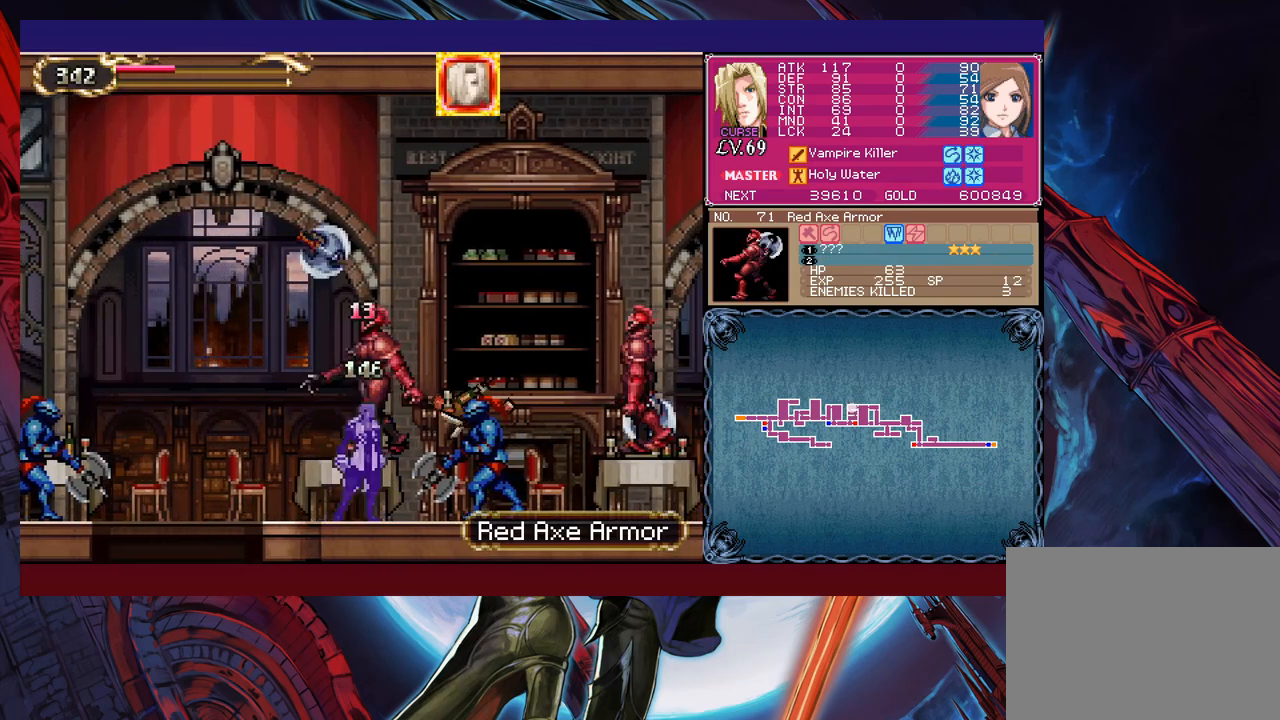
{"buttons": [], "left_stick": "right", "events": [[167, "X", "down"], [233, "X", "up"]]}
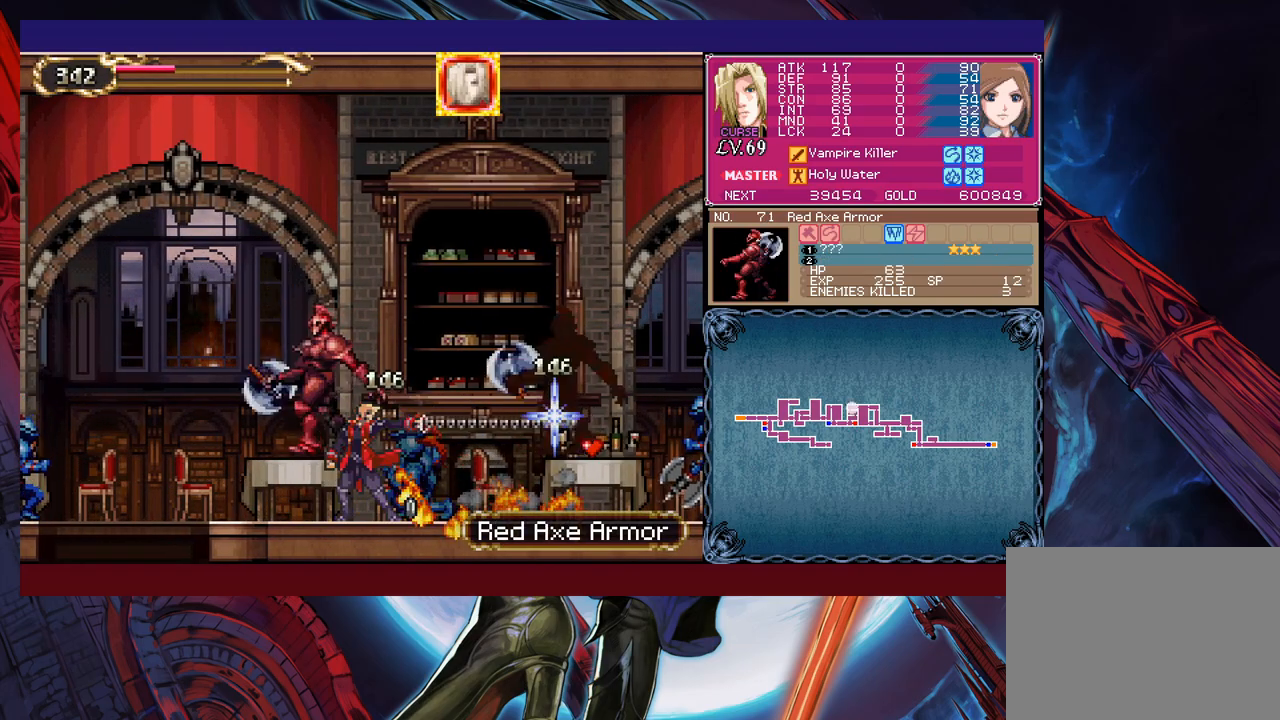
{"buttons": ["X"], "left_stick": "right", "events": [[333, "B", "down"], [383, "X", "down"], [433, "B", "up"]]}
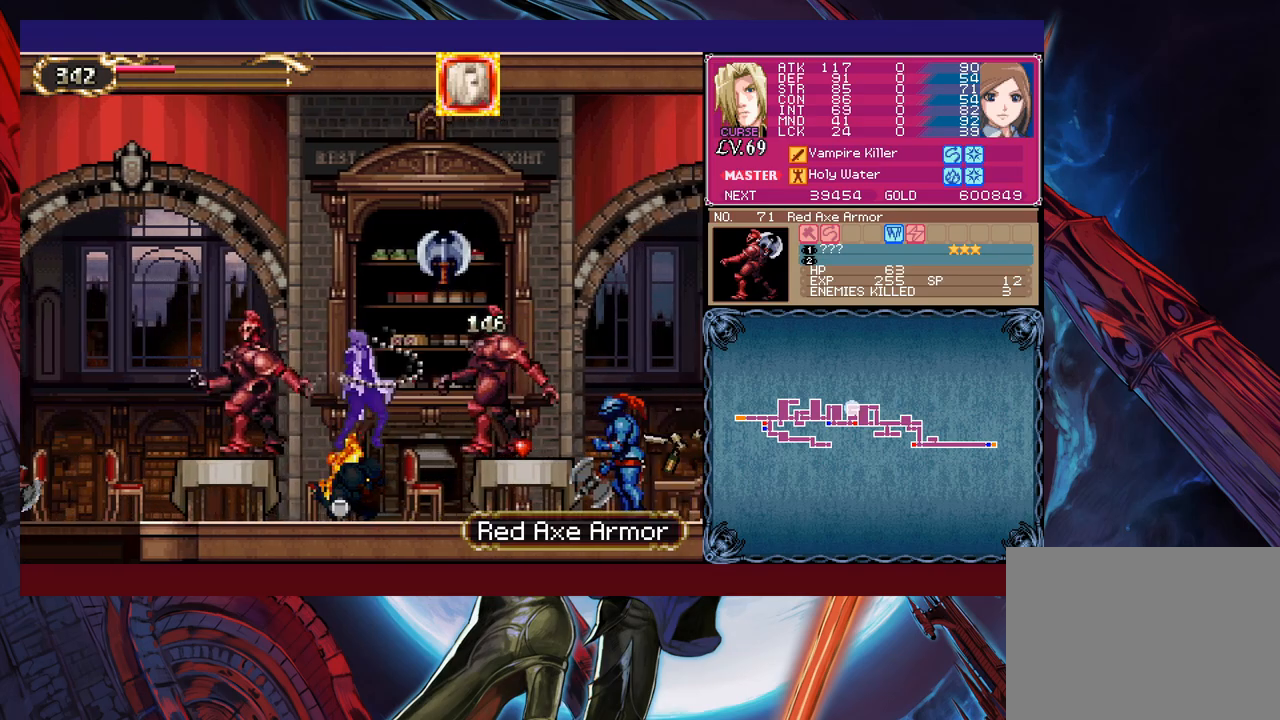
{"buttons": ["B"], "left_stick": "left", "events": [[17, "X", "up"], [233, "left_stick", "center"], [317, "Y", "down"], [417, "B", "down"], [433, "Y", "up"], [433, "left_stick", "left"]]}
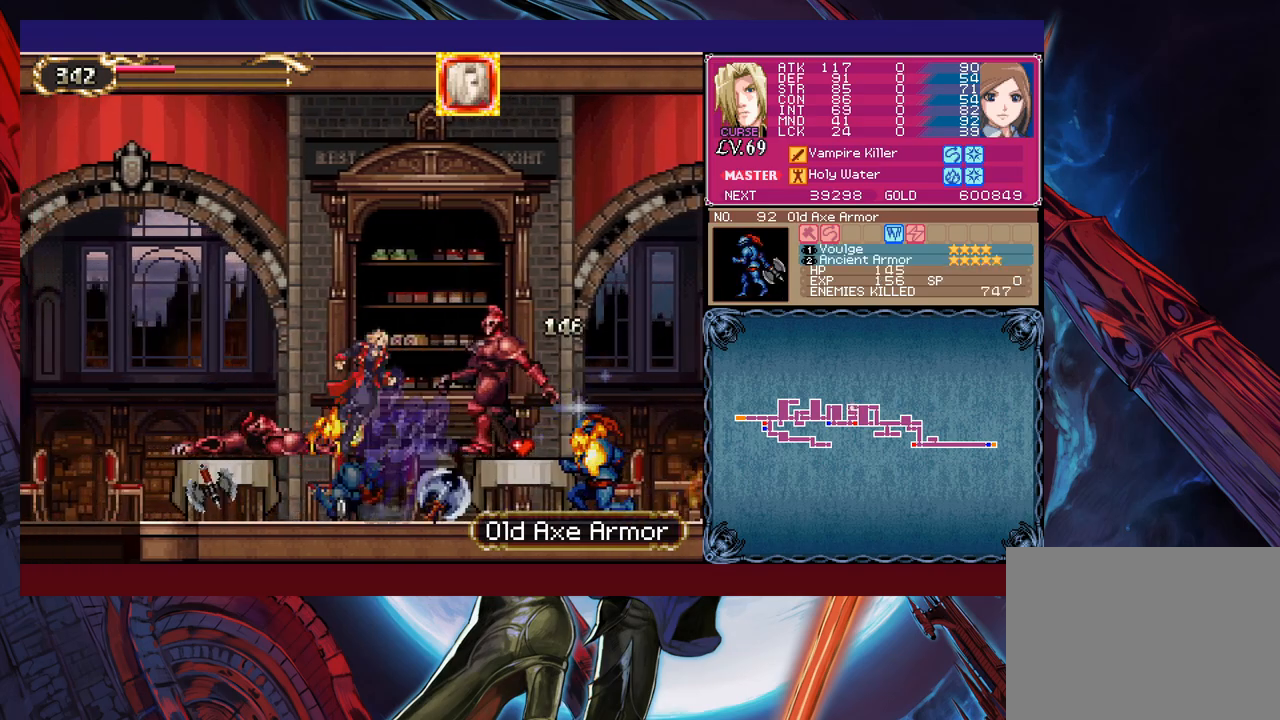
{"buttons": ["B"], "left_stick": "left", "events": [[183, "B", "up"], [283, "B", "down"]]}
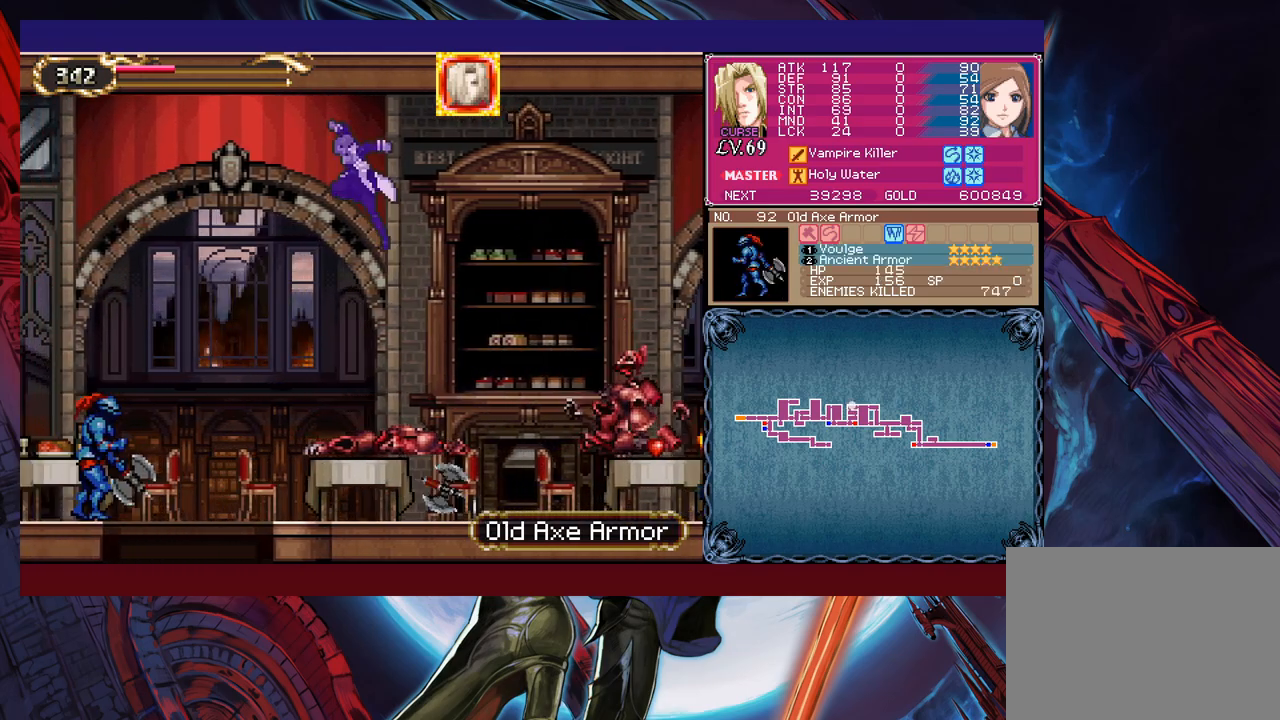
{"buttons": [], "left_stick": "down-left", "events": [[17, "B", "up"], [17, "left_stick", "down-left"], [83, "X", "down"], [183, "X", "up"]]}
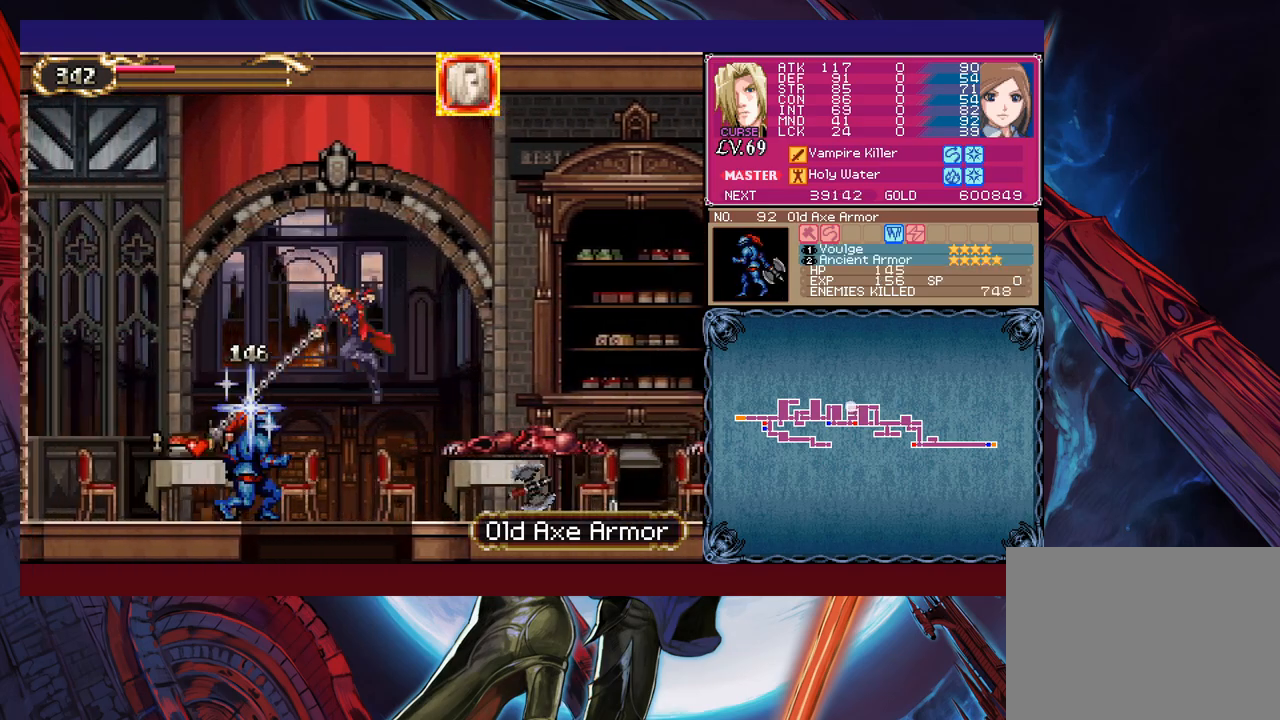
{"buttons": [], "left_stick": "center", "events": [[217, "B", "down"], [317, "B", "up"], [467, "left_stick", "center"]]}
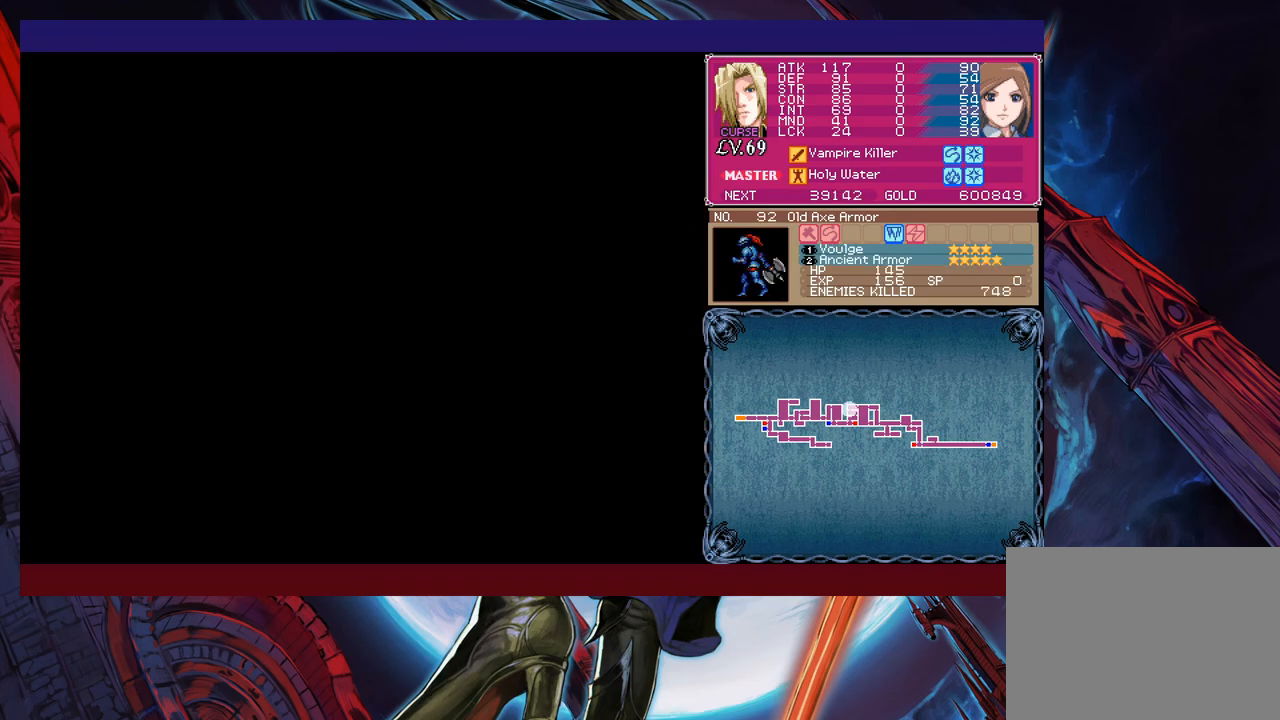
{"buttons": ["B", "X"], "left_stick": "right", "events": [[83, "left_stick", "right"], [117, "B", "down"], [267, "X", "down"]]}
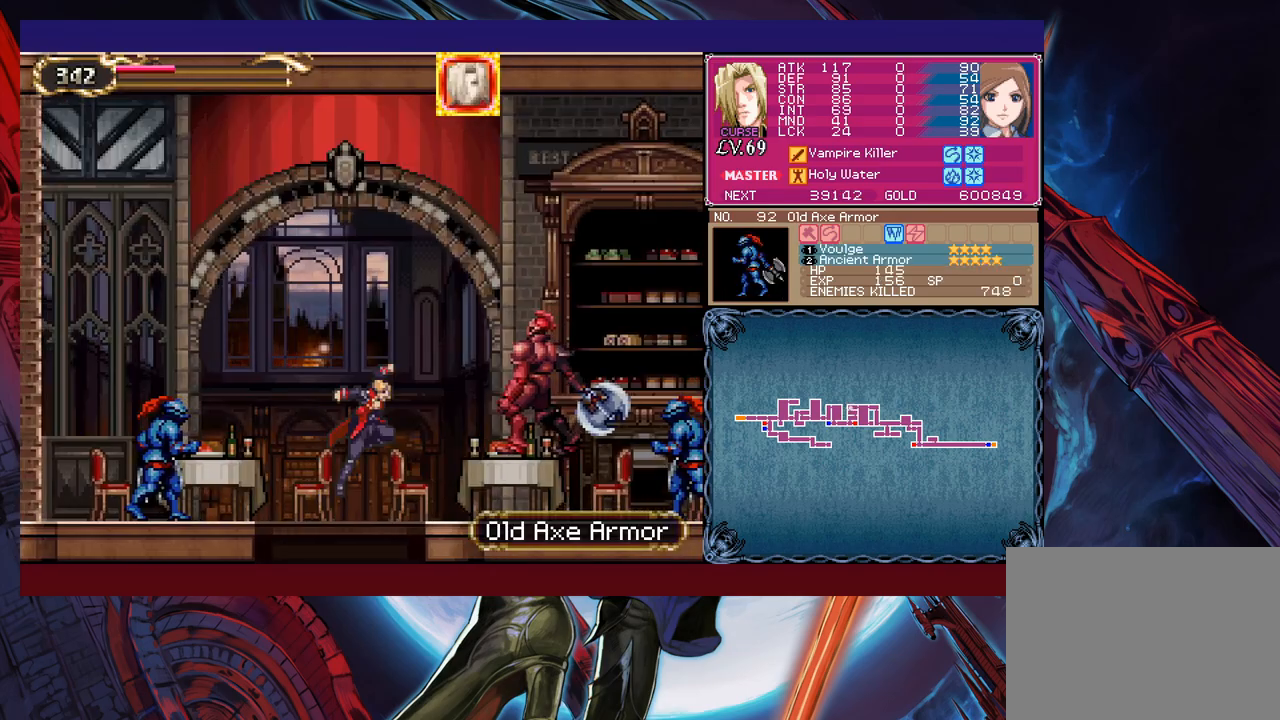
{"buttons": ["X"], "left_stick": "right", "events": [[17, "X", "up"], [33, "B", "up"], [83, "B", "down"], [117, "X", "down"], [217, "B", "up"]]}
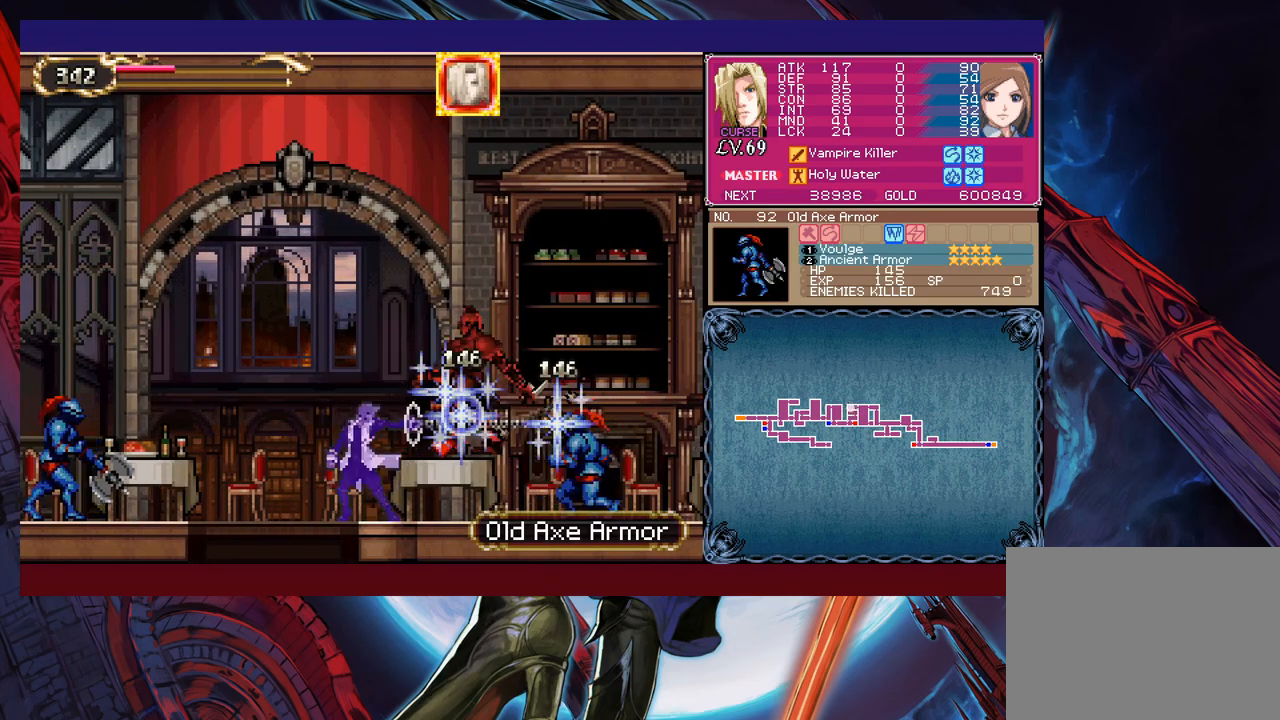
{"buttons": ["B"], "left_stick": "right", "events": [[17, "X", "up"], [483, "B", "down"]]}
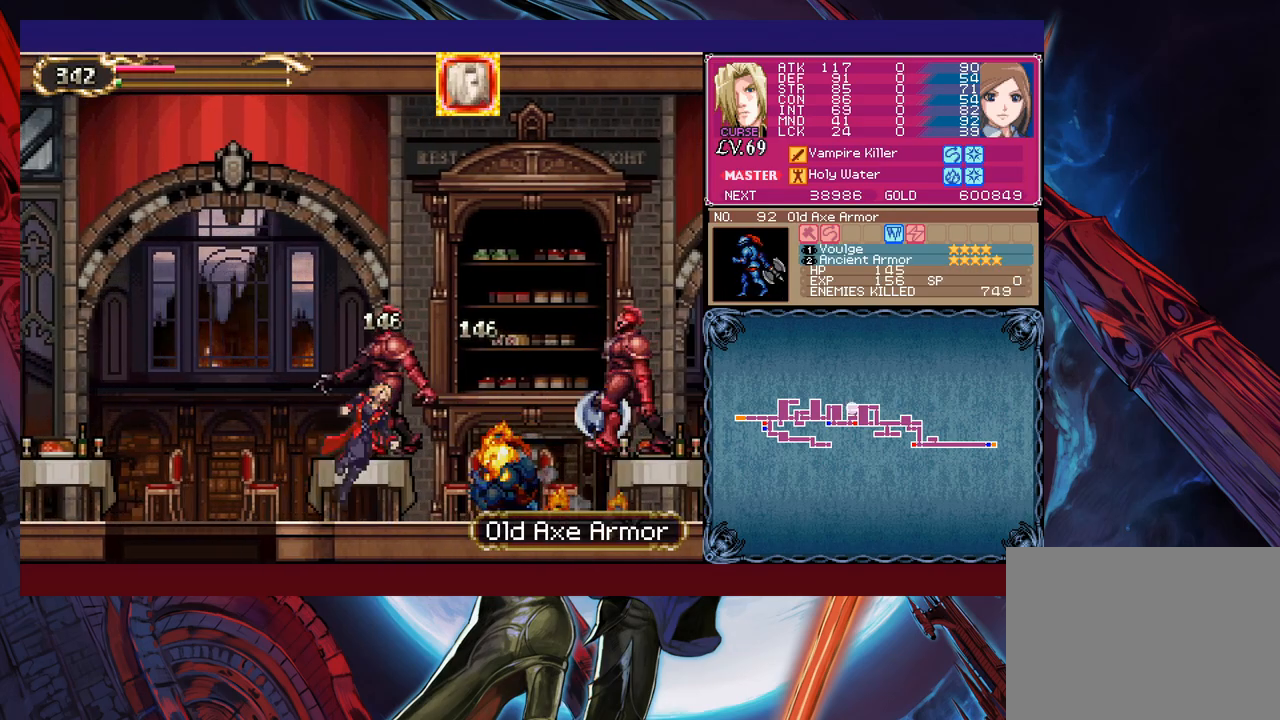
{"buttons": ["X"], "left_stick": "right", "events": [[183, "X", "down"], [217, "B", "up"]]}
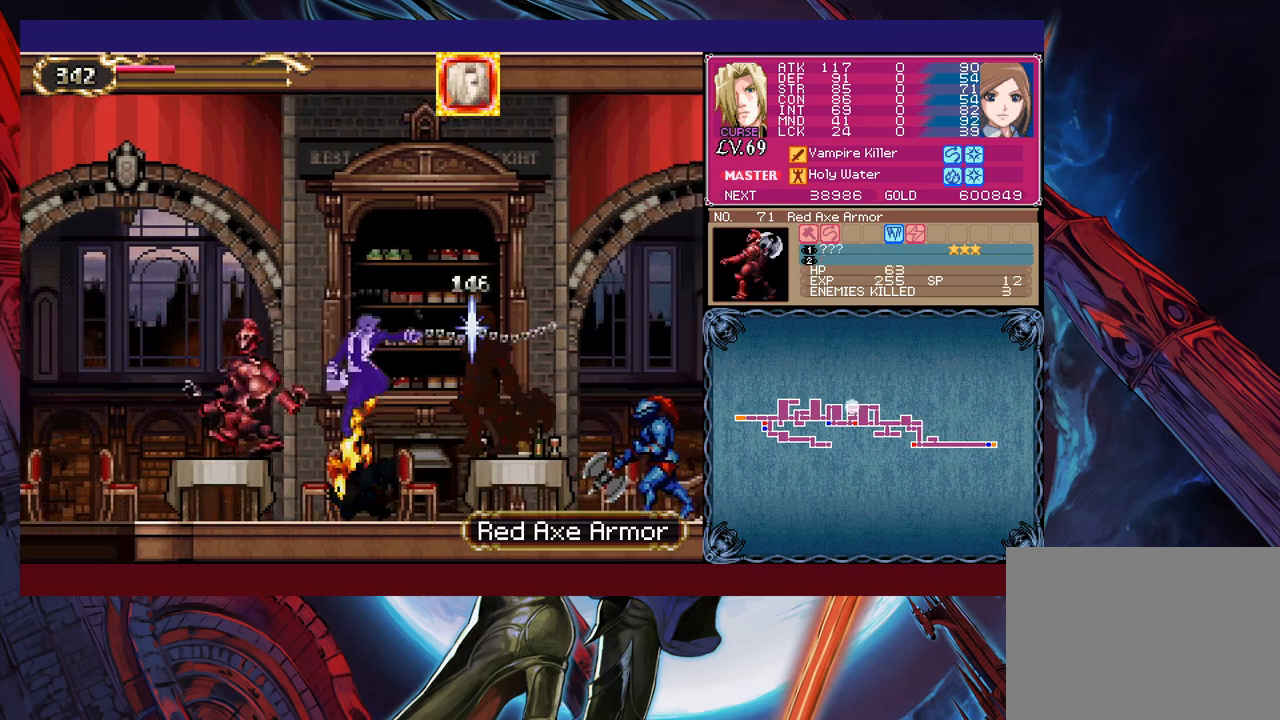
{"buttons": [], "left_stick": "center", "events": [[83, "X", "up"], [417, "left_stick", "center"]]}
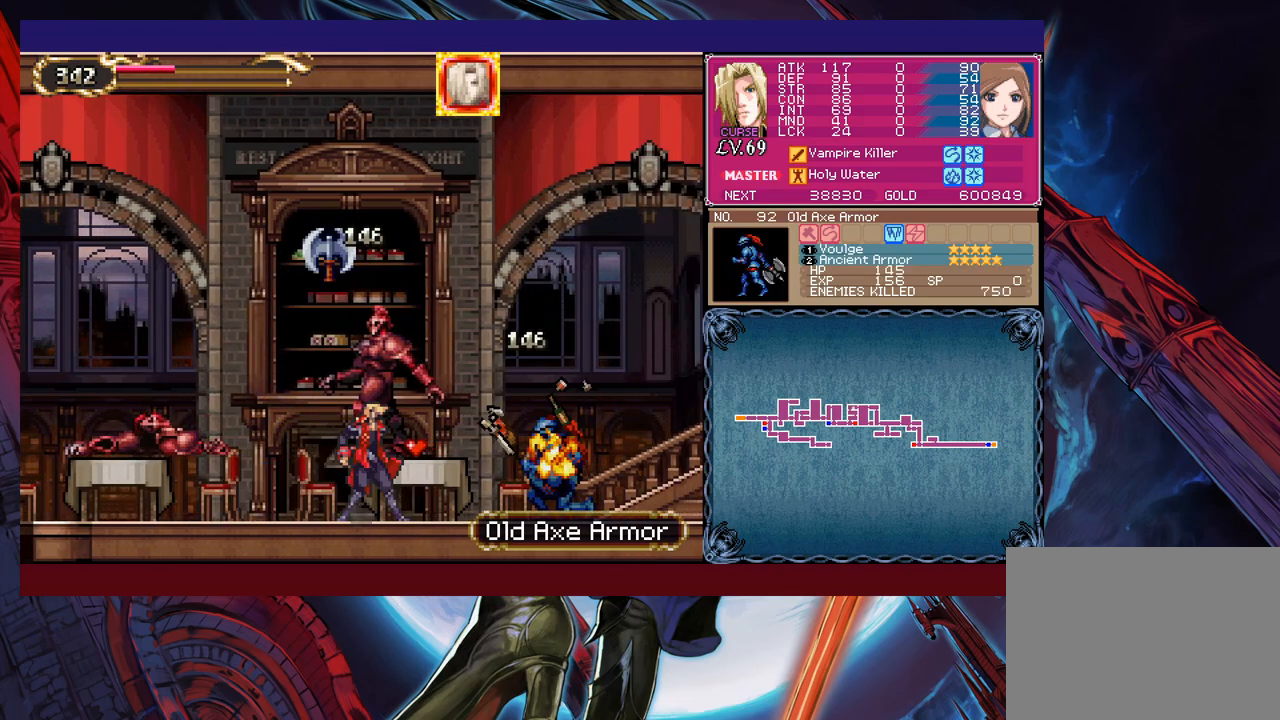
{"buttons": ["B"], "left_stick": "left", "events": [[33, "Y", "down"], [133, "B", "down"], [133, "Y", "up"], [167, "left_stick", "left"], [417, "B", "up"], [483, "B", "down"]]}
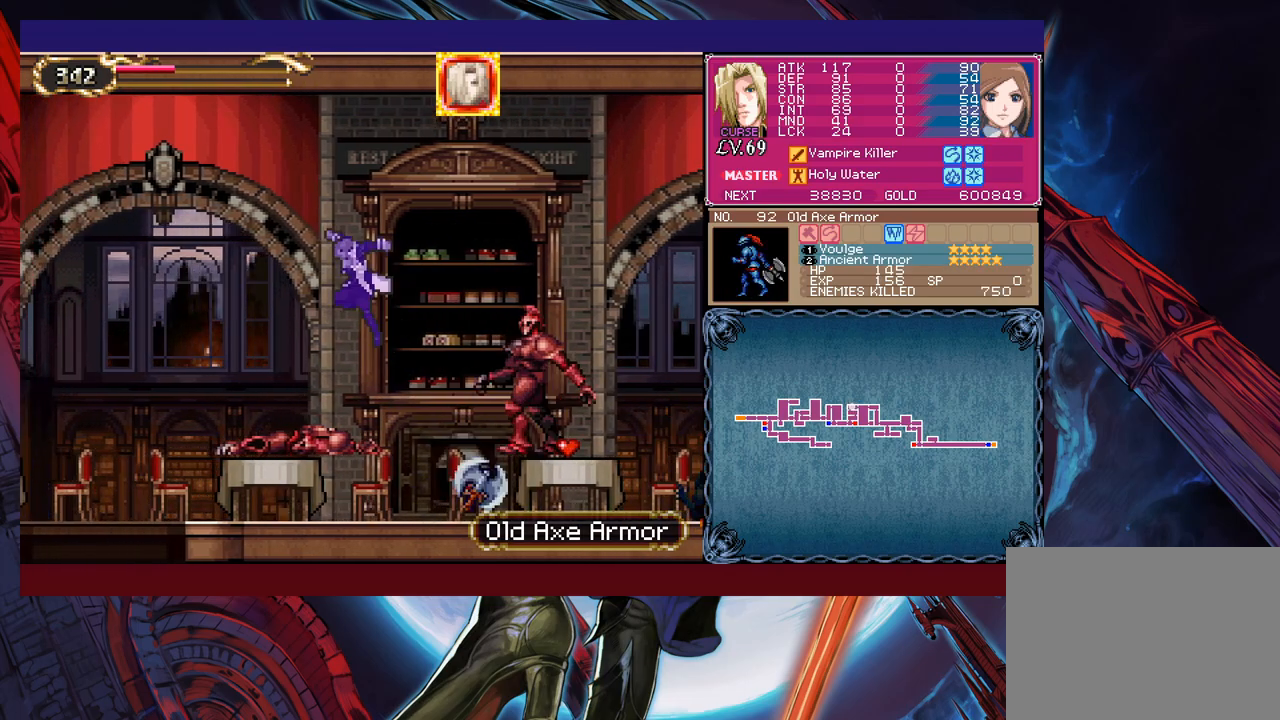
{"buttons": ["X"], "left_stick": "down-left", "events": [[233, "left_stick", "down-left"], [283, "B", "up"], [383, "X", "down"]]}
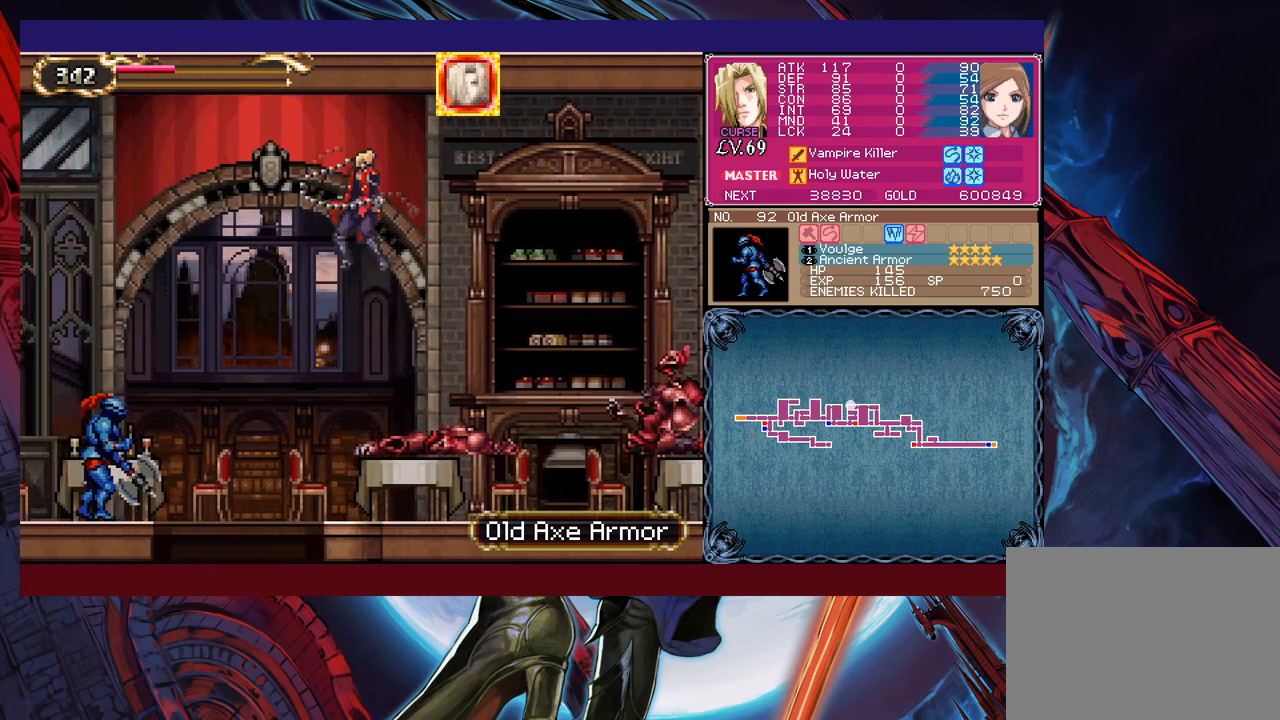
{"buttons": ["B"], "left_stick": "down-left", "events": [[33, "X", "up"], [83, "left_stick", "left"], [383, "left_stick", "down-left"], [483, "B", "down"]]}
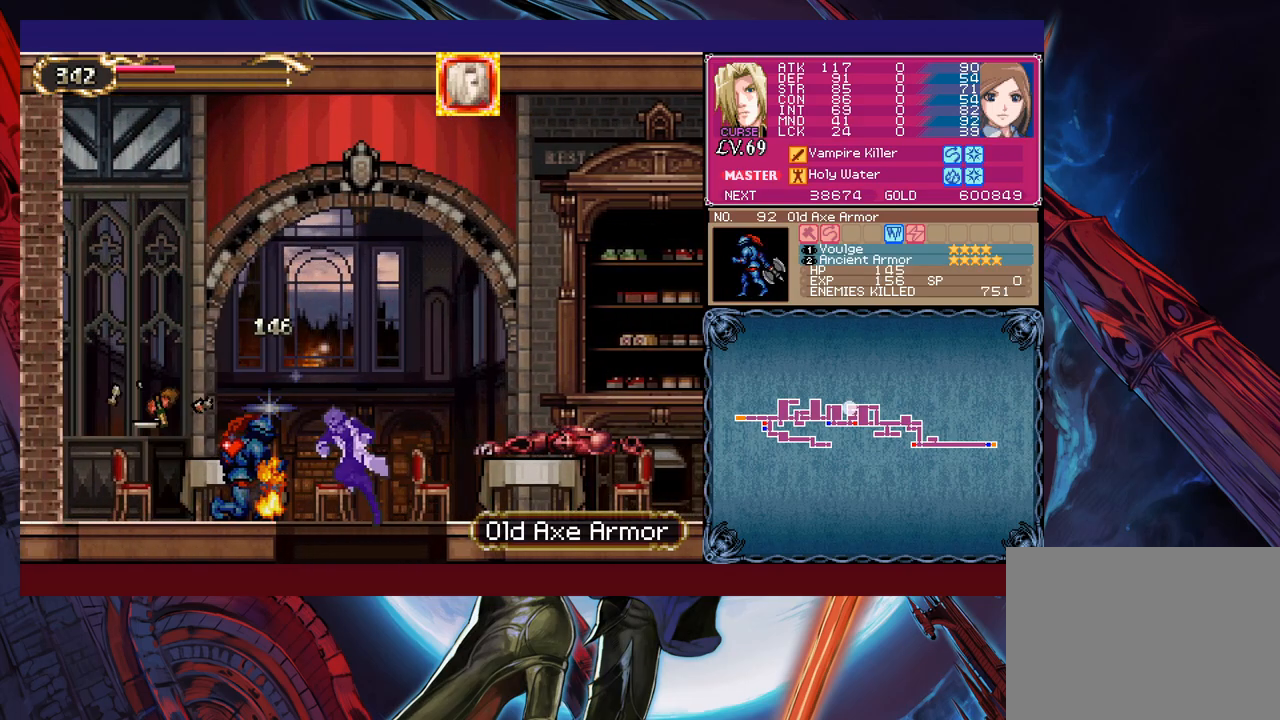
{"buttons": ["B"], "left_stick": "right", "events": [[83, "B", "up"], [83, "left_stick", "center"], [217, "left_stick", "right"], [333, "B", "down"]]}
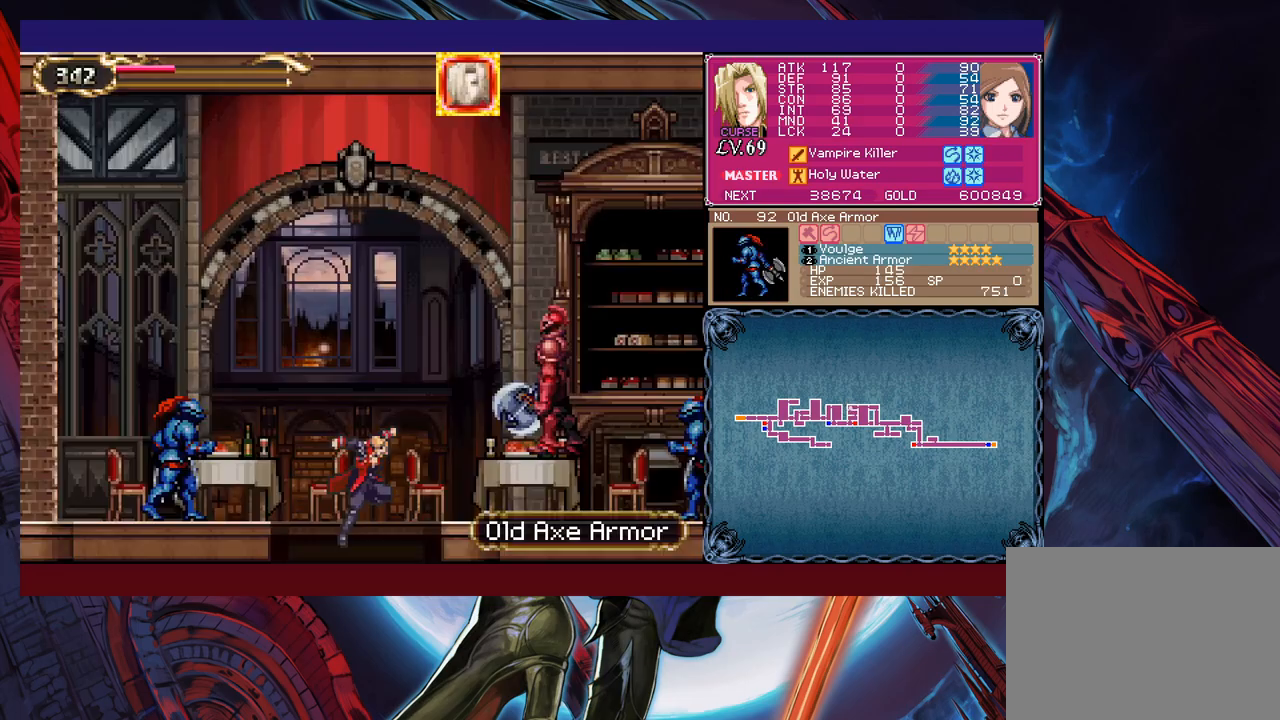
{"buttons": ["X"], "left_stick": "right", "events": [[17, "X", "down"], [267, "B", "up"]]}
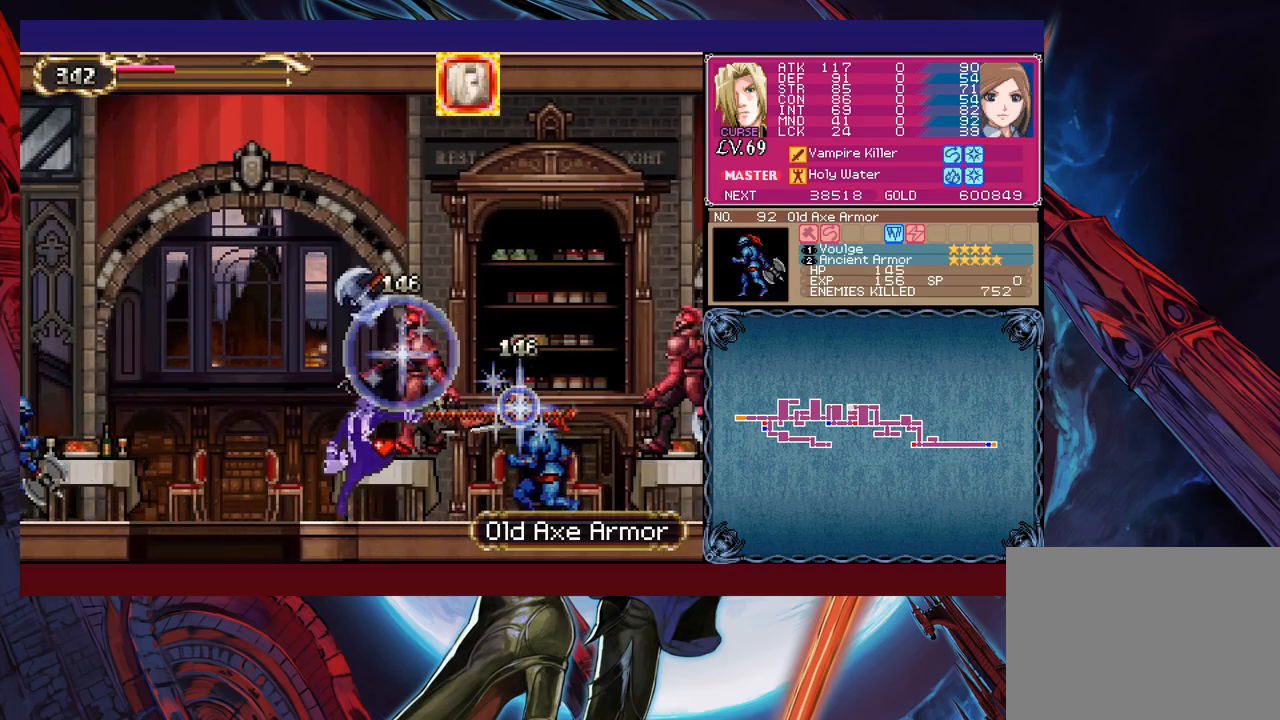
{"buttons": ["X"], "left_stick": "right", "events": [[17, "X", "up"], [183, "B", "down"], [433, "B", "up"], [433, "X", "down"]]}
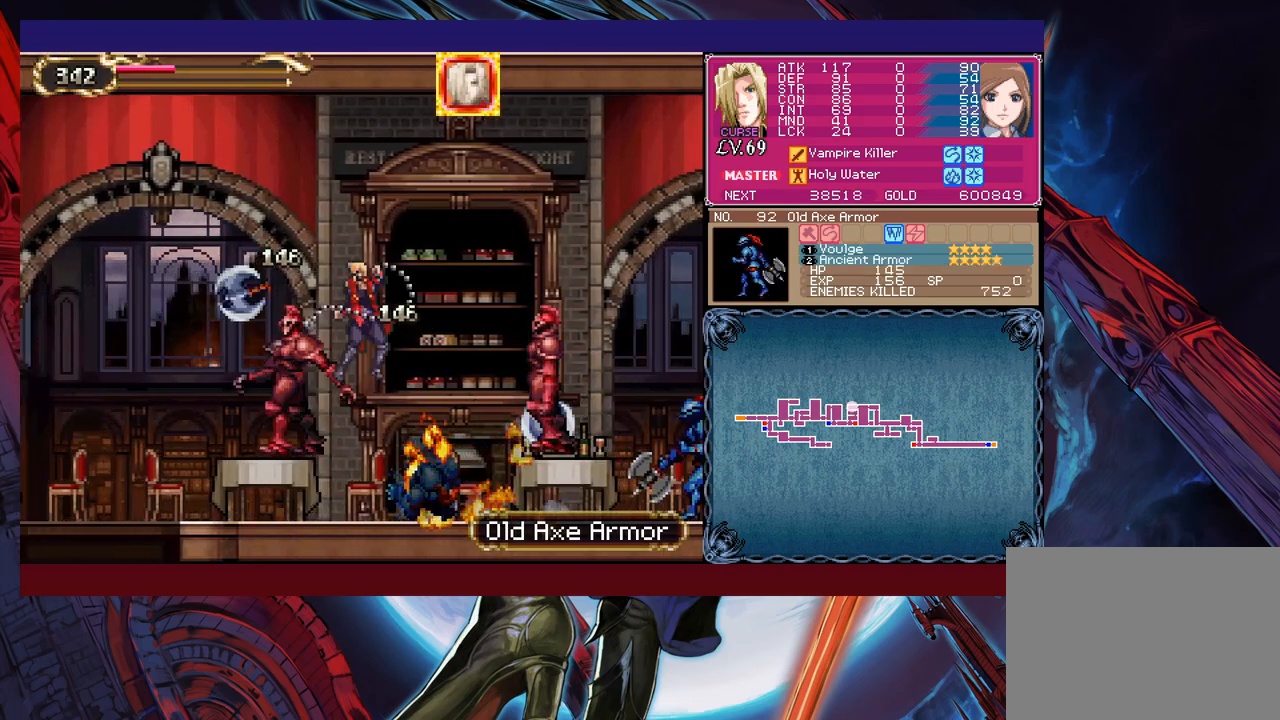
{"buttons": ["Y"], "left_stick": "center", "events": [[133, "X", "up"], [433, "Y", "down"], [433, "left_stick", "center"]]}
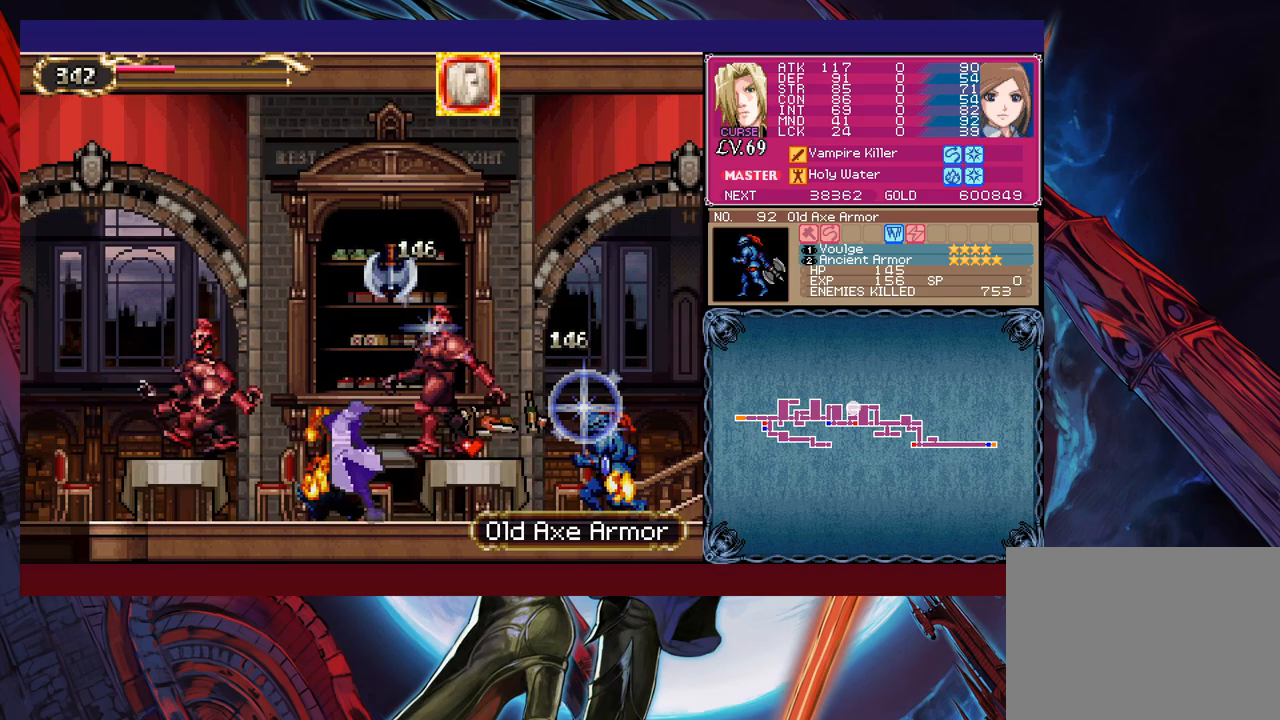
{"buttons": [], "left_stick": "left", "events": [[33, "B", "down"], [33, "Y", "up"], [117, "left_stick", "left"], [317, "B", "up"]]}
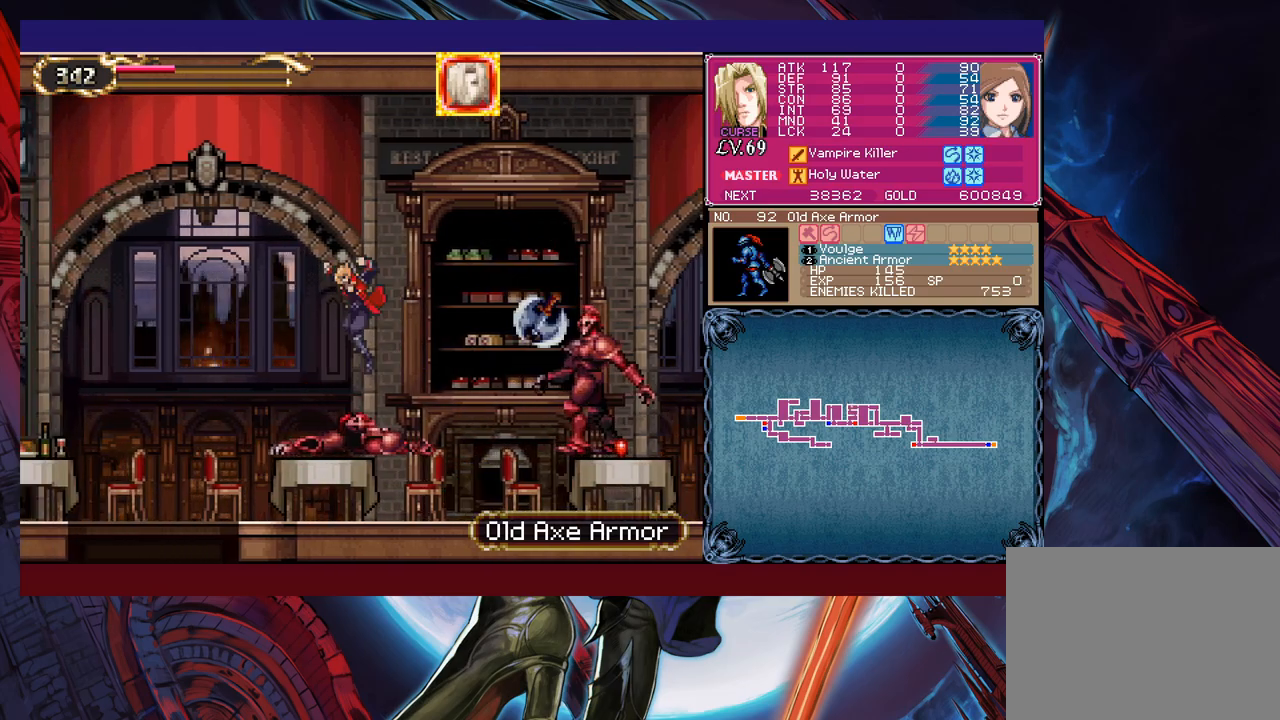
{"buttons": [], "left_stick": "down-left", "events": [[33, "B", "down"], [233, "B", "up"], [233, "left_stick", "down-left"], [317, "X", "down"], [433, "X", "up"]]}
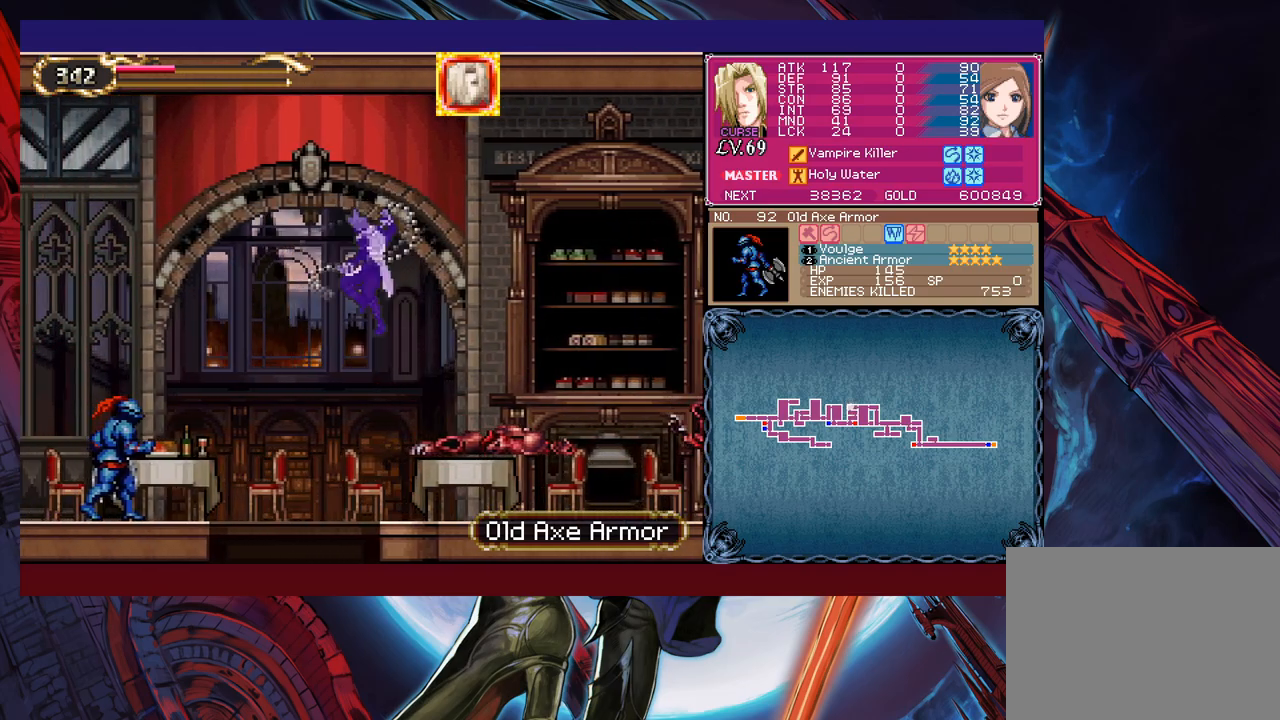
{"buttons": ["B"], "left_stick": "down", "events": [[317, "left_stick", "center"], [367, "left_stick", "down"], [433, "B", "down"]]}
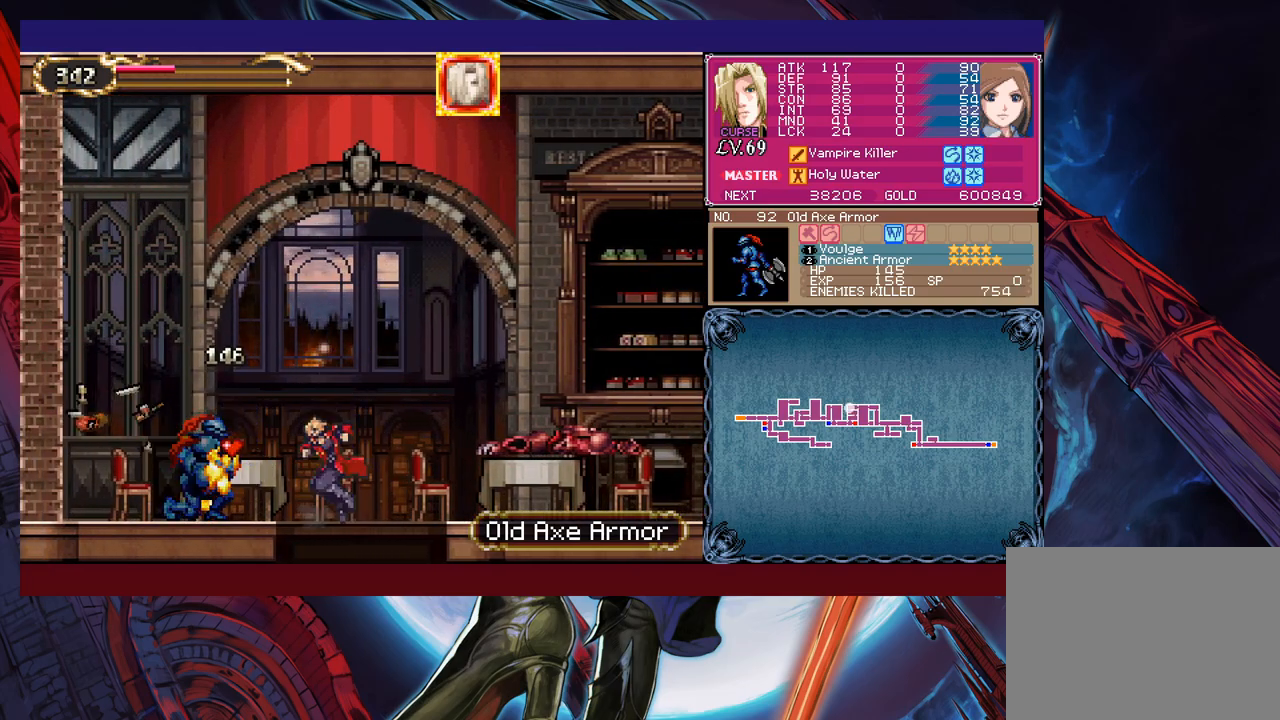
{"buttons": ["B", "X"], "left_stick": "right", "events": [[33, "B", "up"], [33, "left_stick", "center"], [183, "left_stick", "right"], [283, "B", "down"], [467, "X", "down"]]}
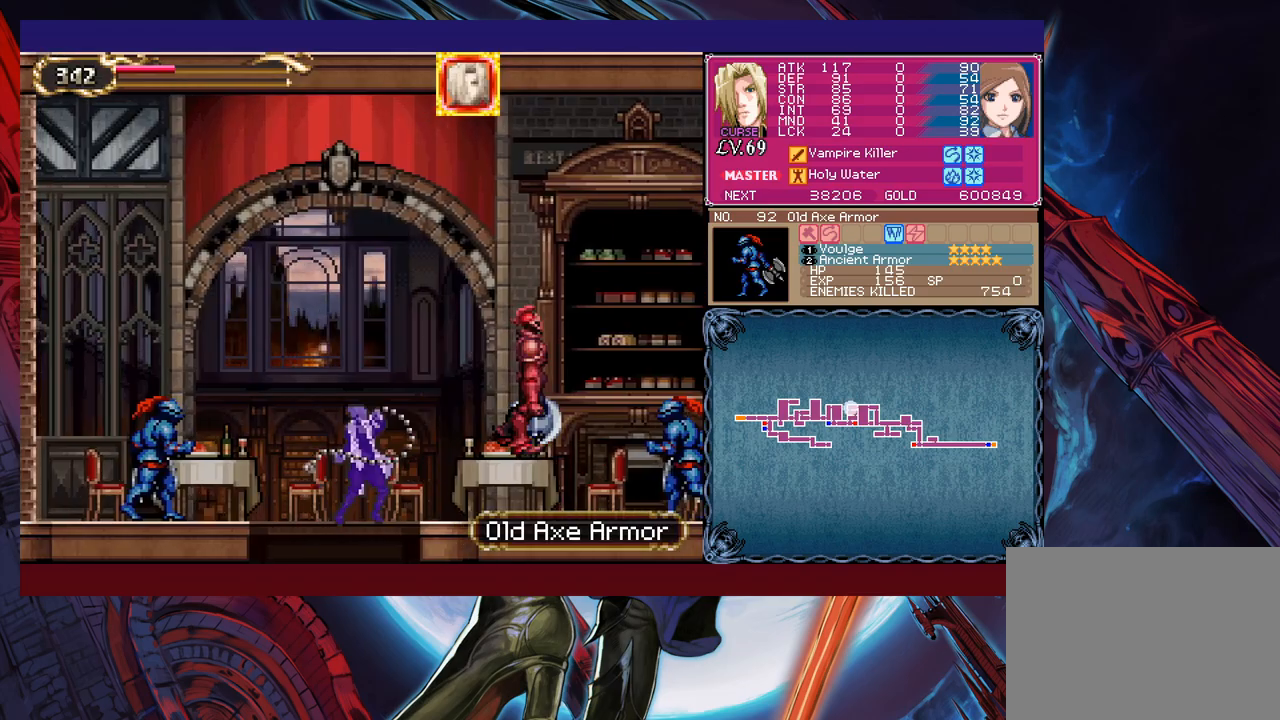
{"buttons": [], "left_stick": "right", "events": [[183, "X", "up"], [217, "B", "up"], [333, "X", "down"], [467, "X", "up"]]}
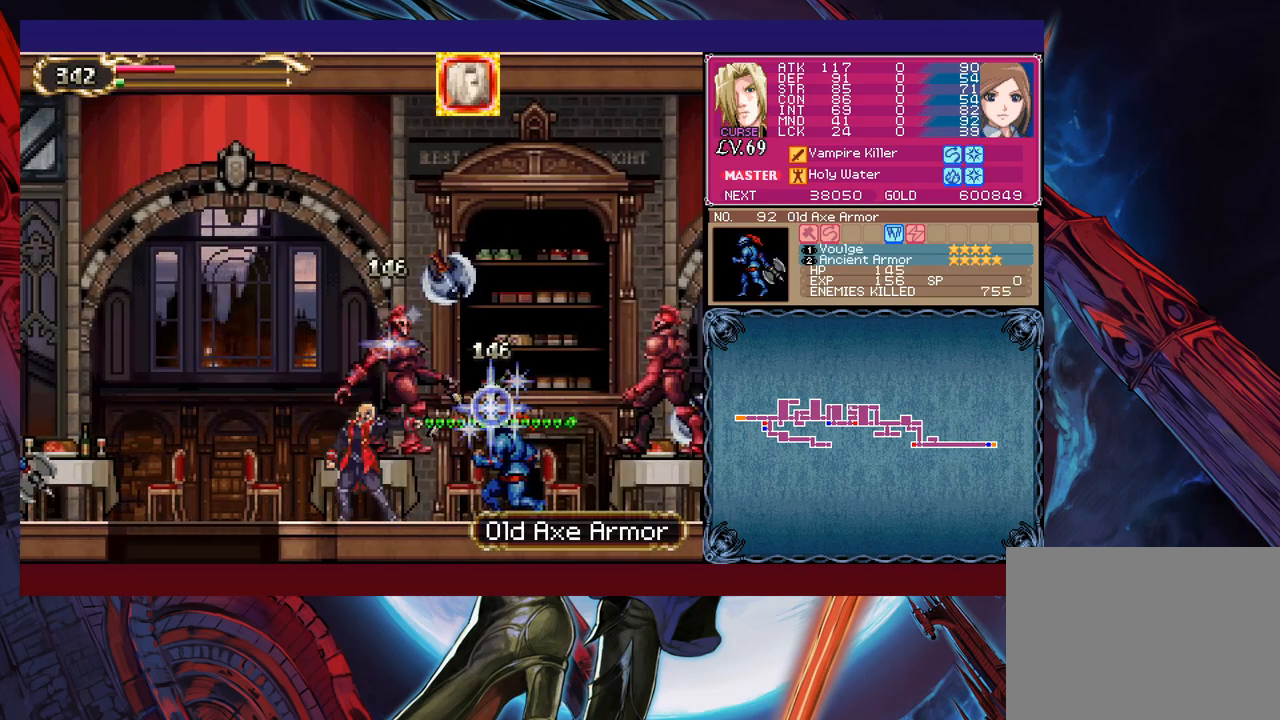
{"buttons": [], "left_stick": "right", "events": [[117, "B", "down"], [333, "B", "up"], [333, "X", "down"], [467, "X", "up"]]}
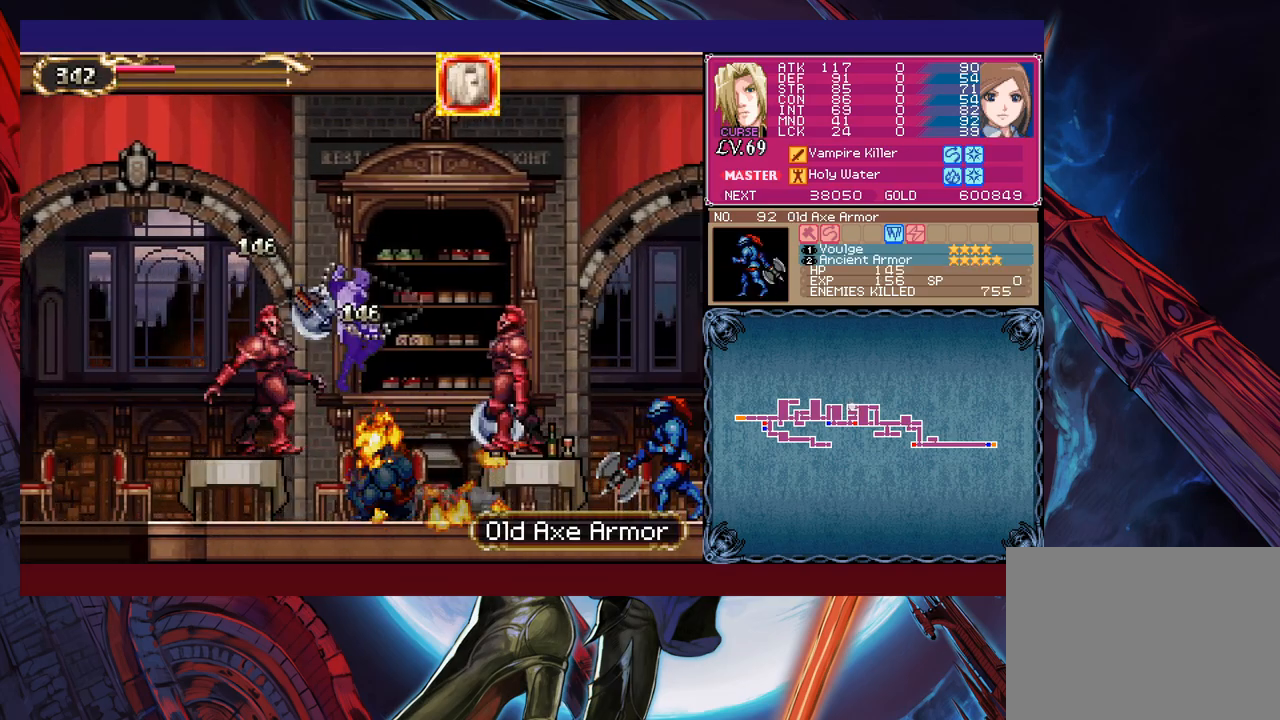
{"buttons": ["B"], "left_stick": "left", "events": [[333, "Y", "down"], [367, "left_stick", "center"], [433, "B", "down"], [433, "Y", "up"], [483, "left_stick", "left"]]}
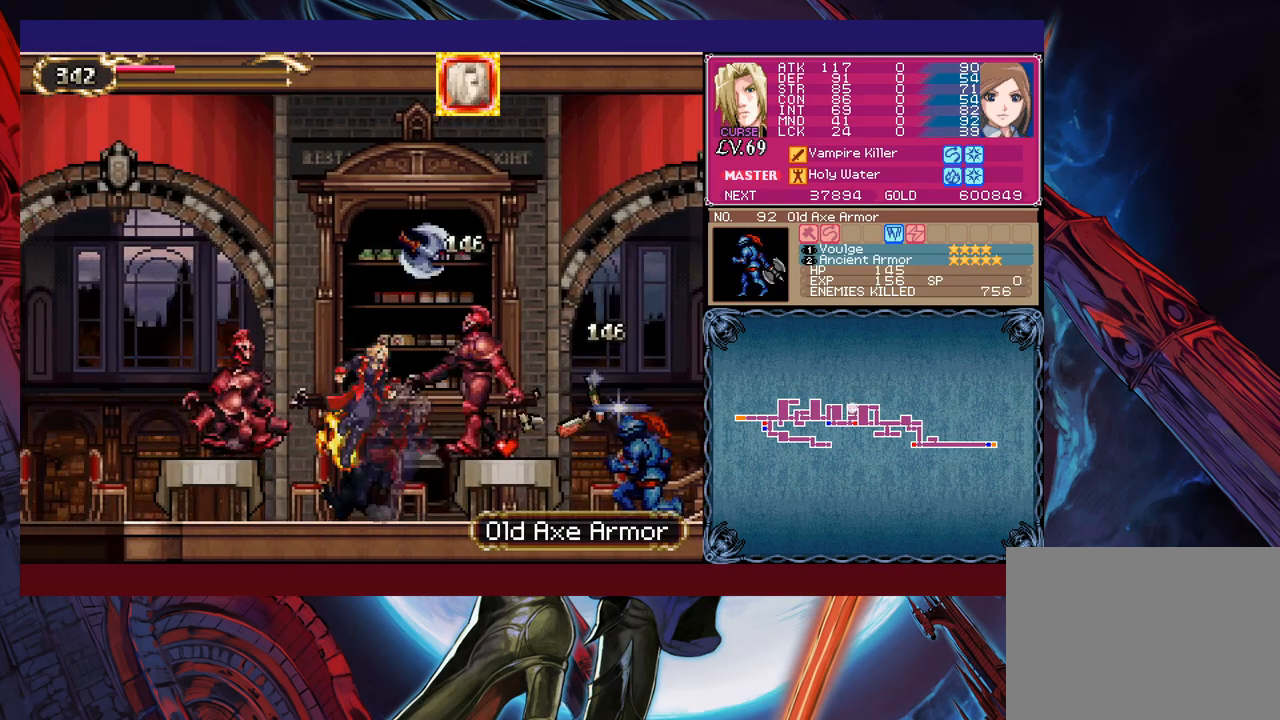
{"buttons": ["B"], "left_stick": "left", "events": [[283, "B", "up"], [483, "B", "down"]]}
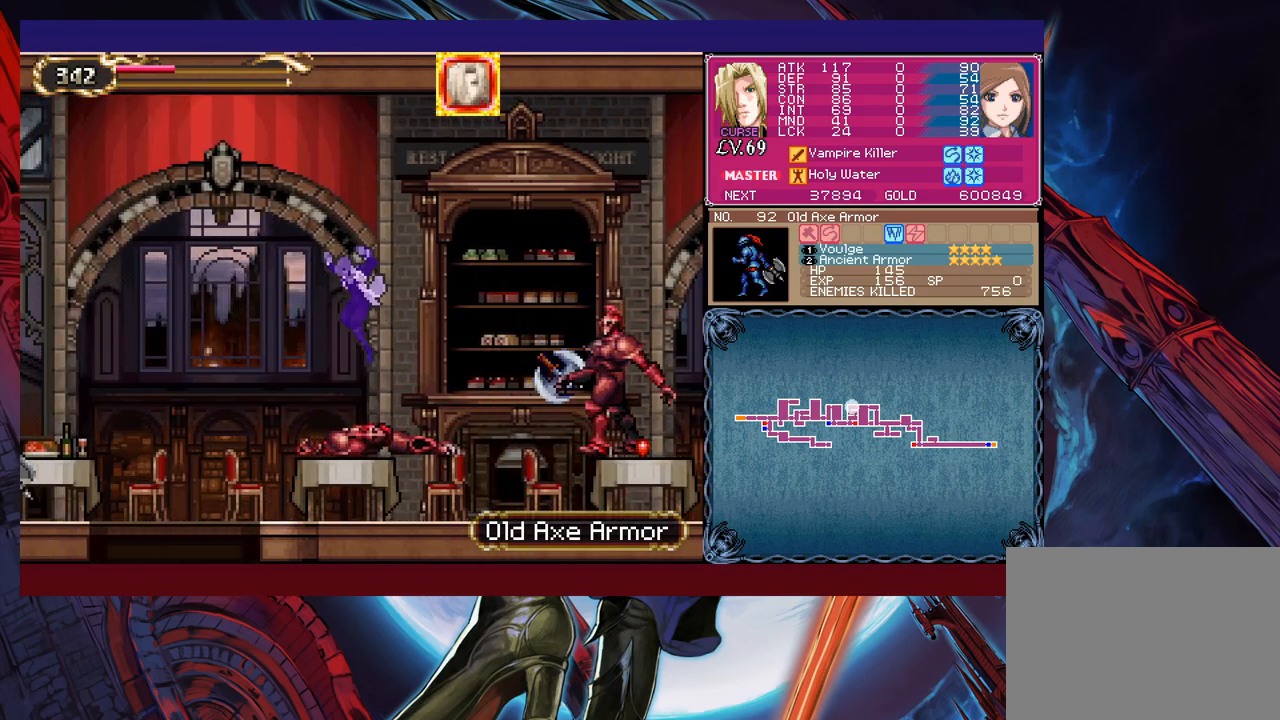
{"buttons": [], "left_stick": "down-left", "events": [[217, "B", "up"], [217, "left_stick", "down-left"], [283, "X", "down"], [417, "X", "up"]]}
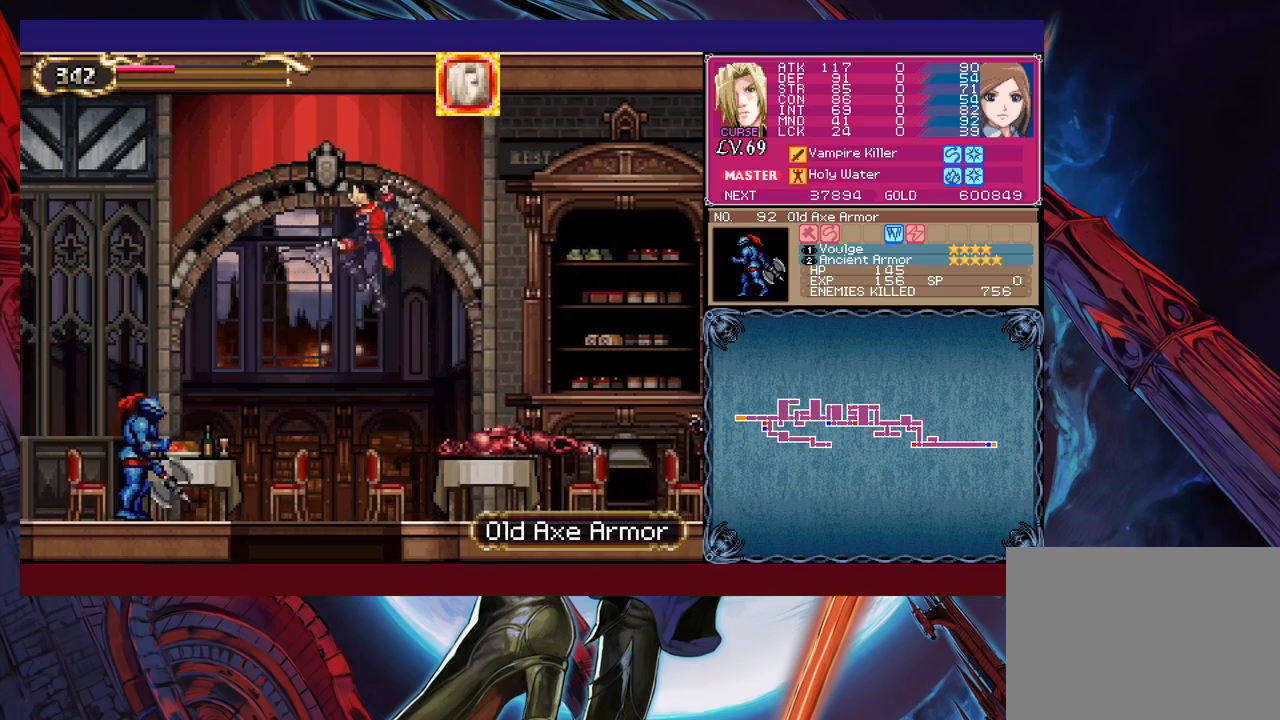
{"buttons": ["B"], "left_stick": "center", "events": [[33, "left_stick", "left"], [133, "left_stick", "center"], [333, "left_stick", "down"], [383, "B", "down"], [483, "left_stick", "center"]]}